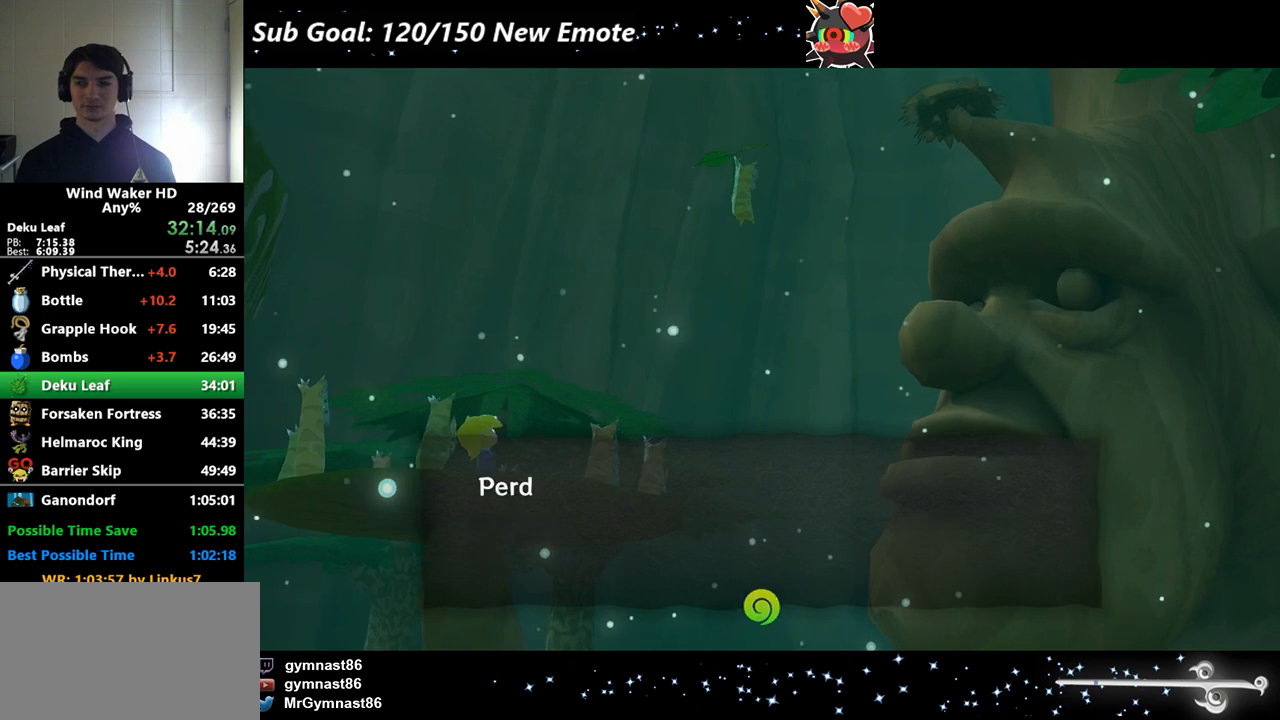
Gameplay with a controller (Nintendo layout); each line is a JSON object with the inputs held at the frame after it. Not read: L3 R3.
{"buttons": [], "left_stick": "center", "right_stick": "center"}
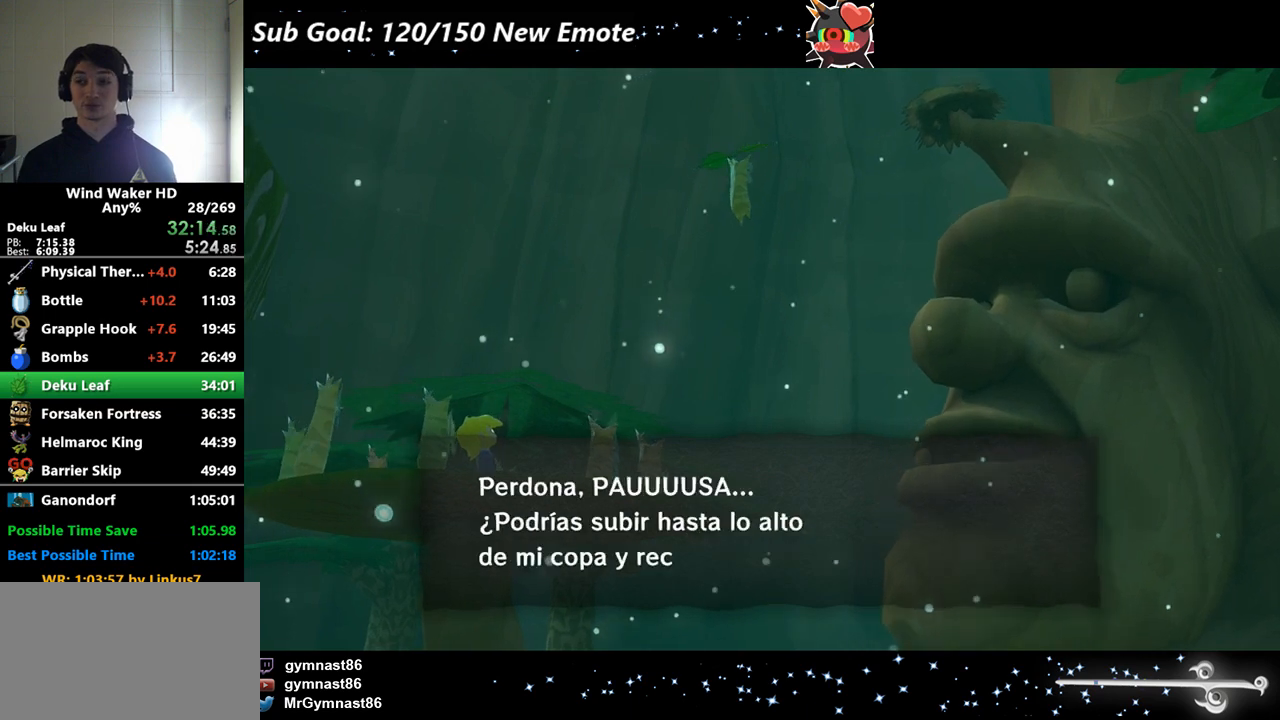
{"buttons": ["B"], "left_stick": "center", "right_stick": "center"}
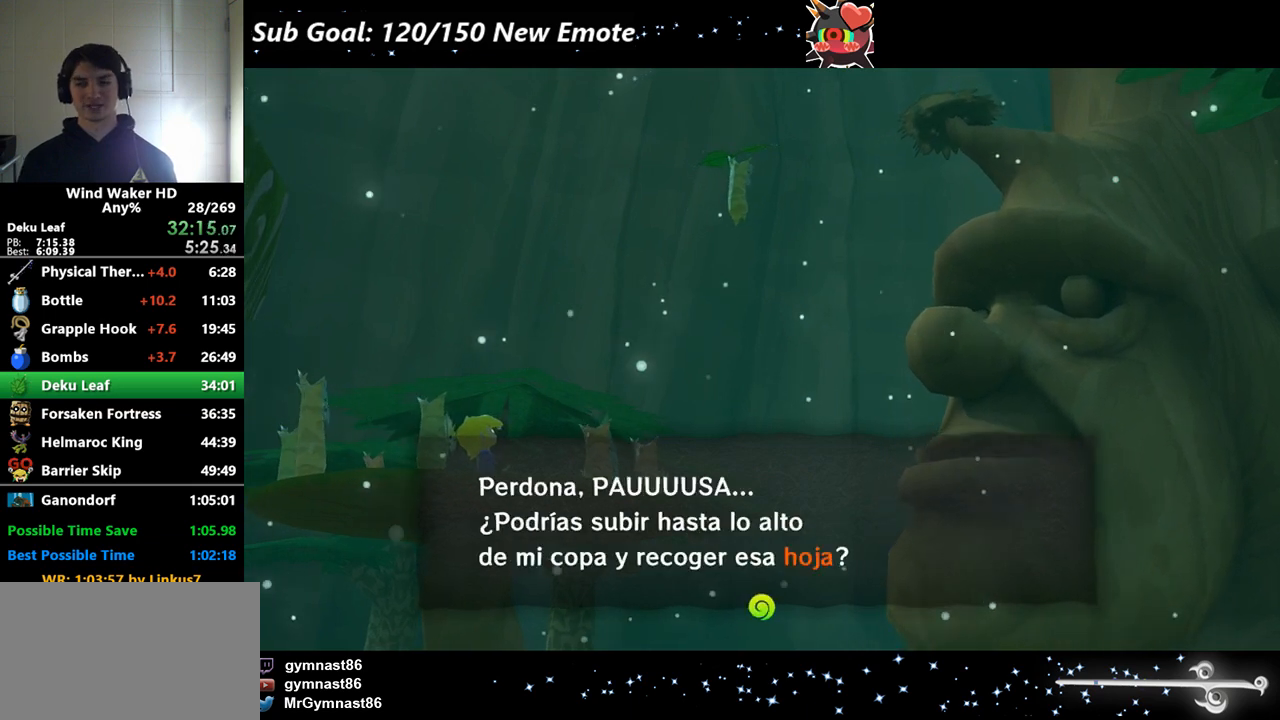
{"buttons": [], "left_stick": "center", "right_stick": "center"}
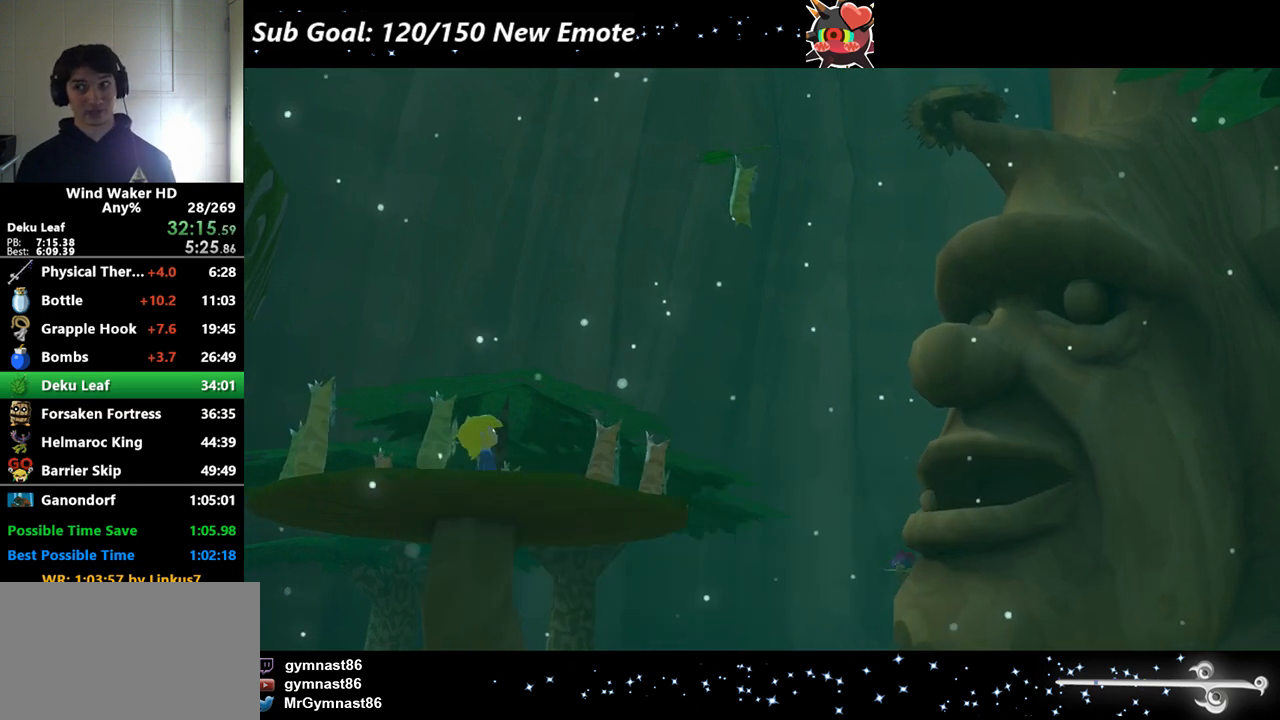
{"buttons": [], "left_stick": "center", "right_stick": "center"}
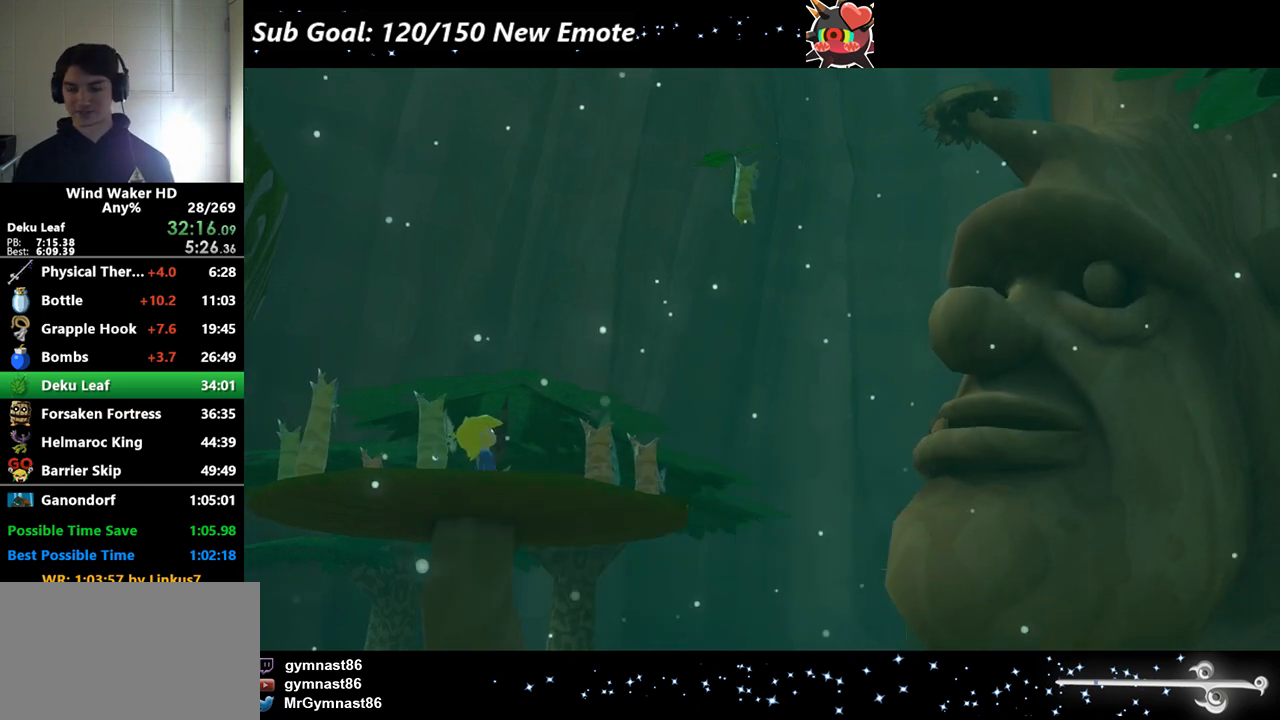
{"buttons": [], "left_stick": "center", "right_stick": "center"}
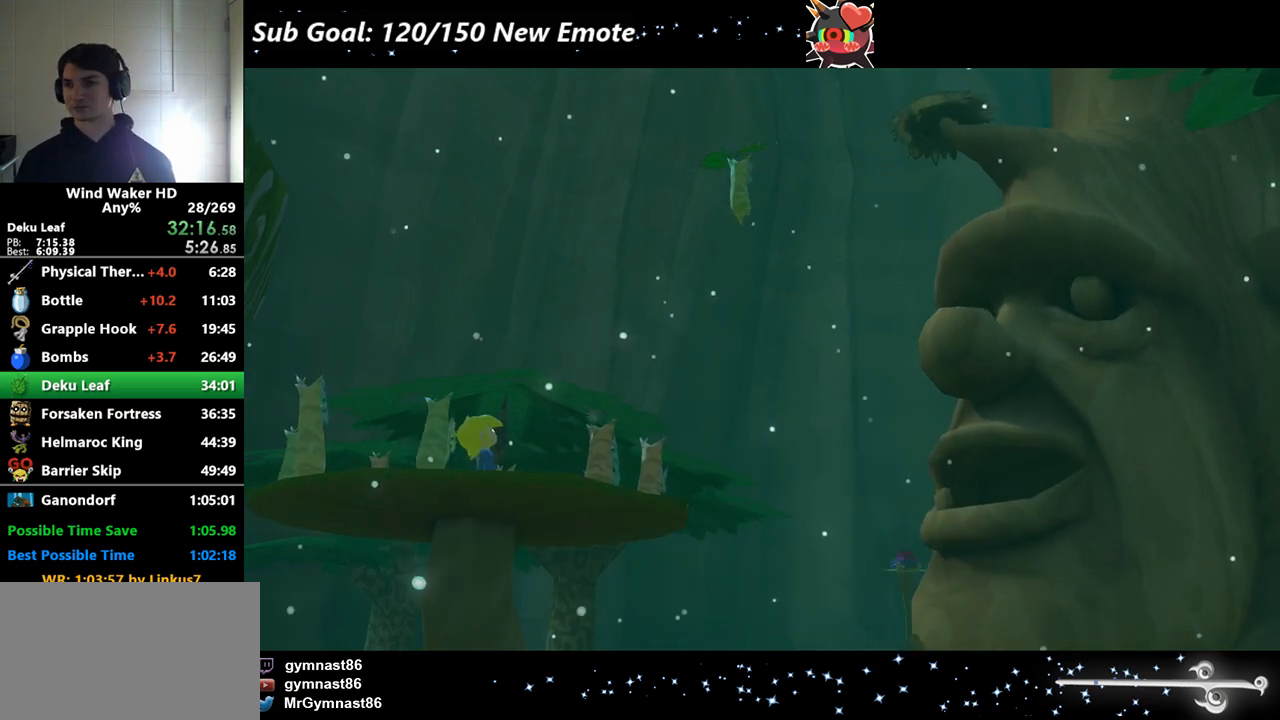
{"buttons": [], "left_stick": "center", "right_stick": "center"}
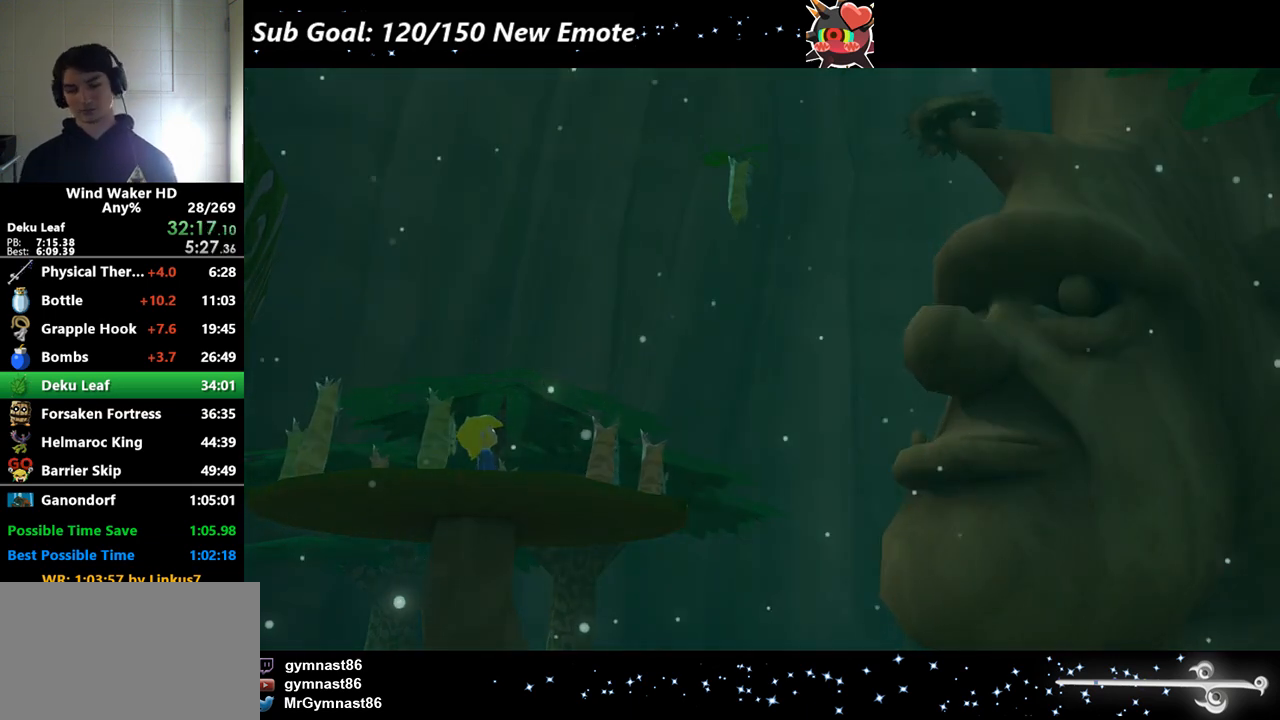
{"buttons": [], "left_stick": "center", "right_stick": "center"}
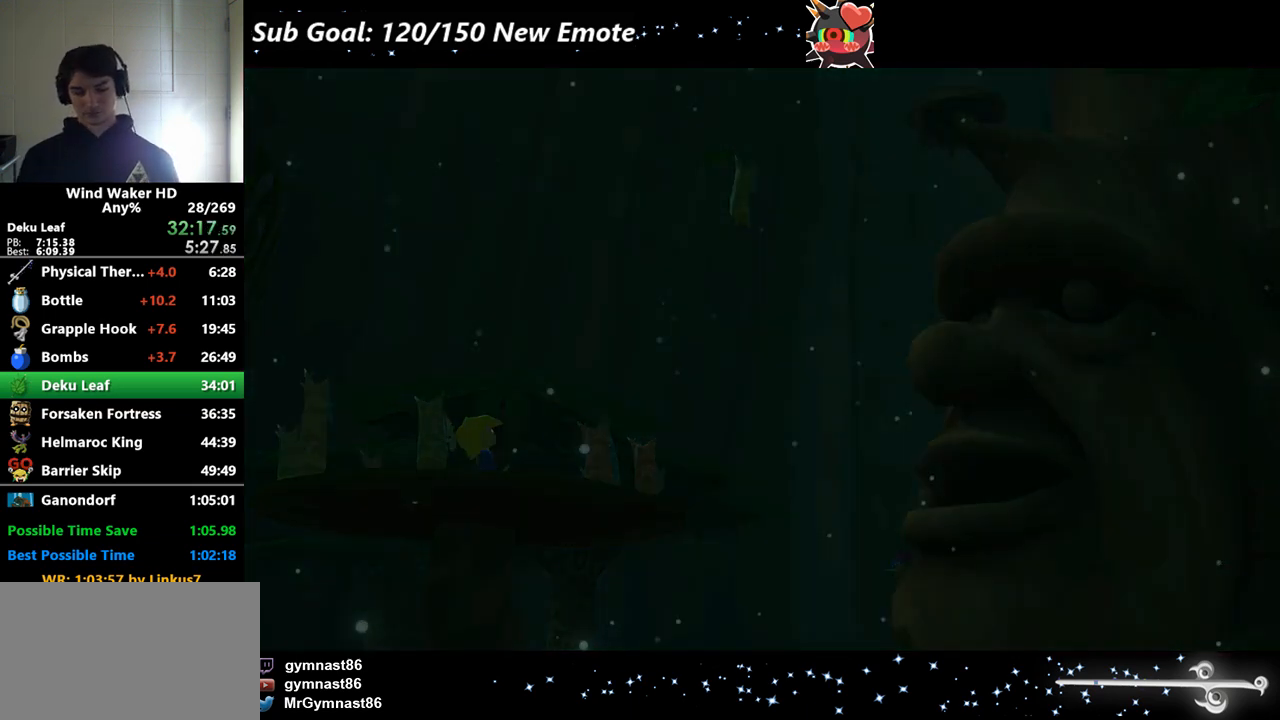
{"buttons": [], "left_stick": "center", "right_stick": "center"}
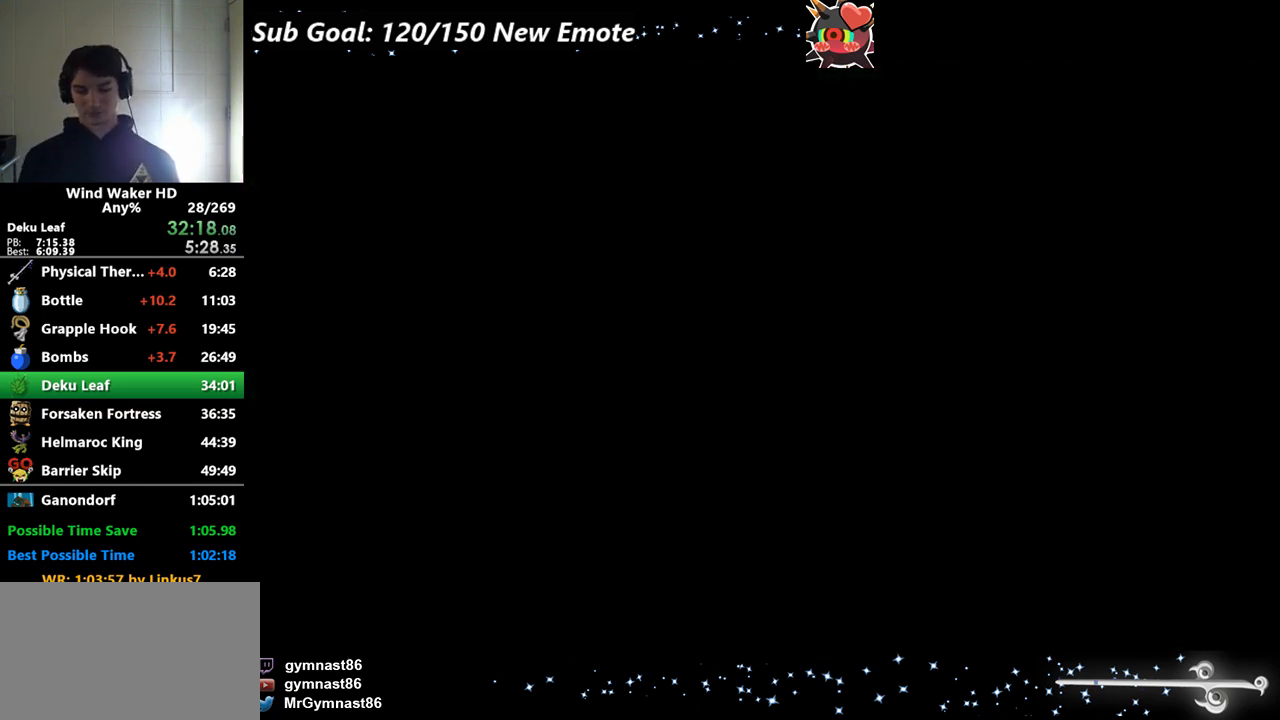
{"buttons": [], "left_stick": "center", "right_stick": "center"}
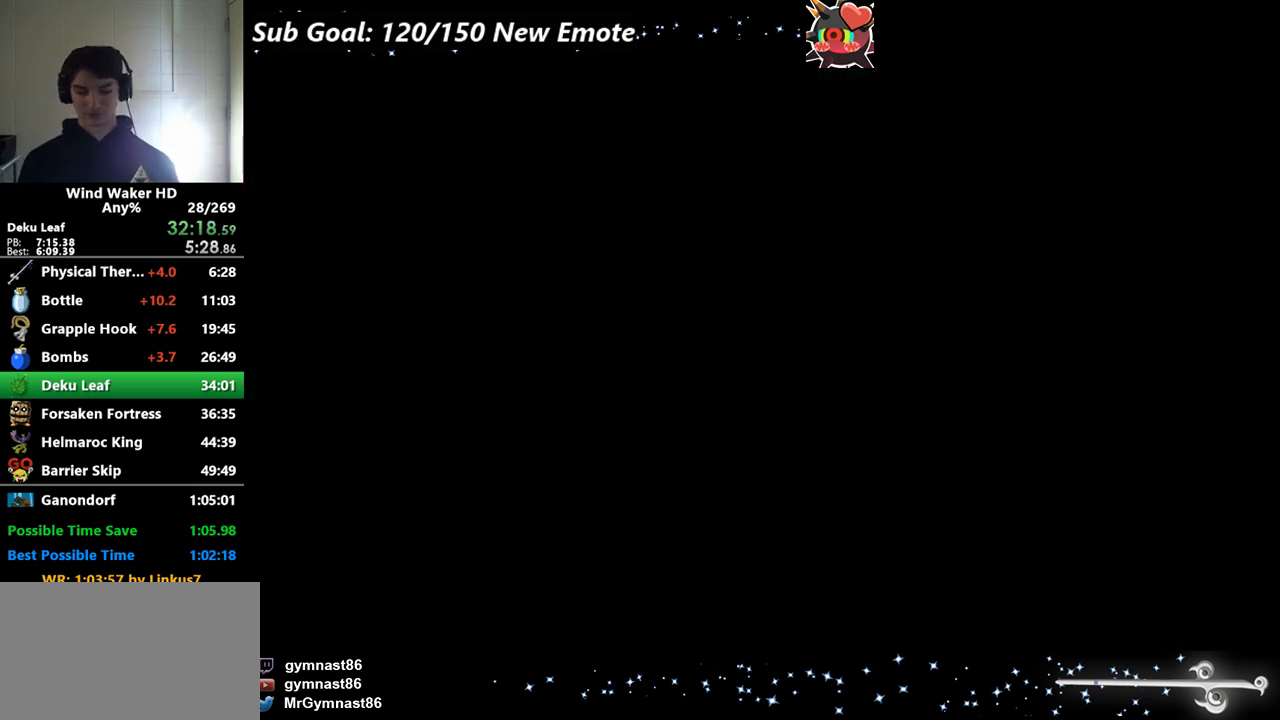
{"buttons": [], "left_stick": "center", "right_stick": "center"}
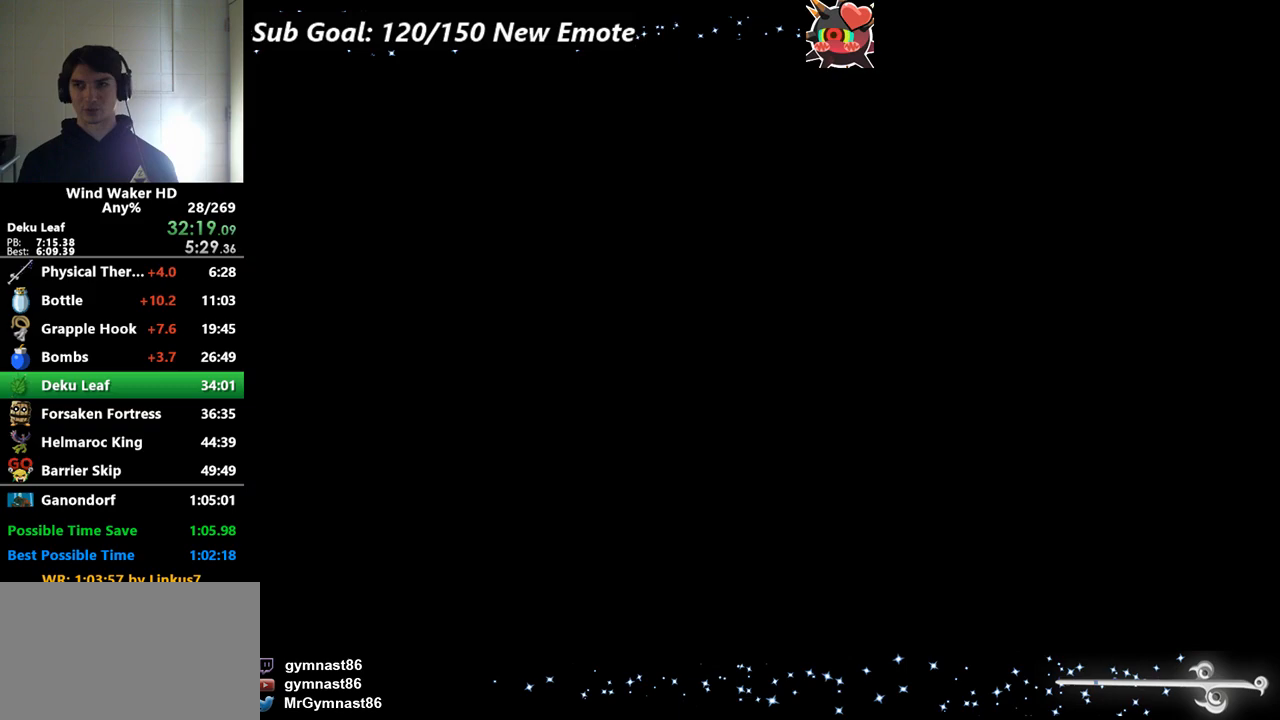
{"buttons": [], "left_stick": "center", "right_stick": "center"}
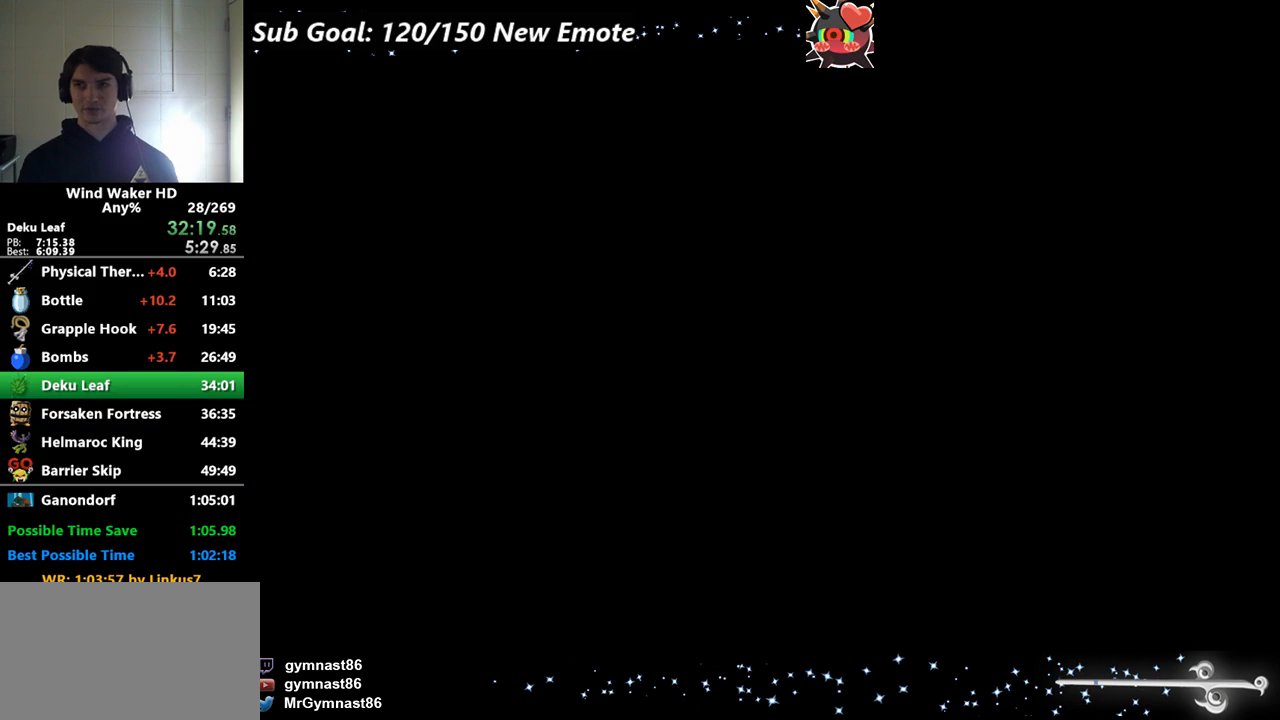
{"buttons": [], "left_stick": "center", "right_stick": "right"}
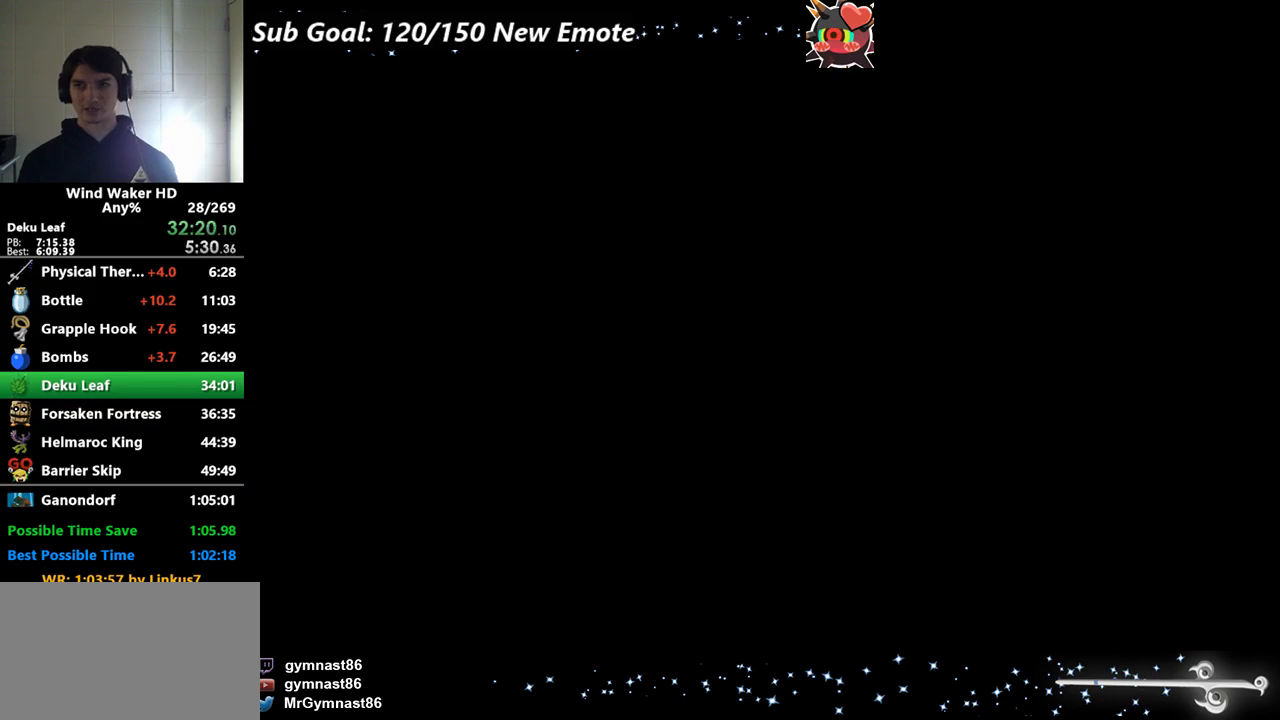
{"buttons": [], "left_stick": "center", "right_stick": "right"}
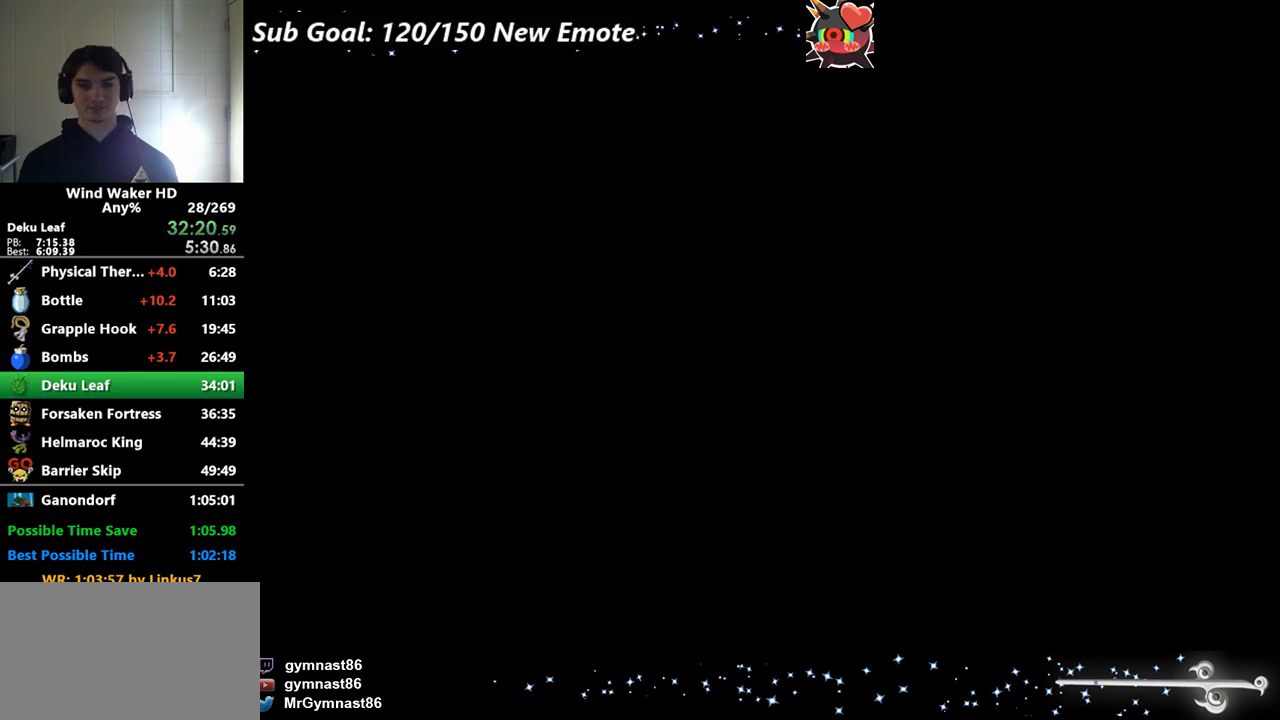
{"buttons": [], "left_stick": "center", "right_stick": "right"}
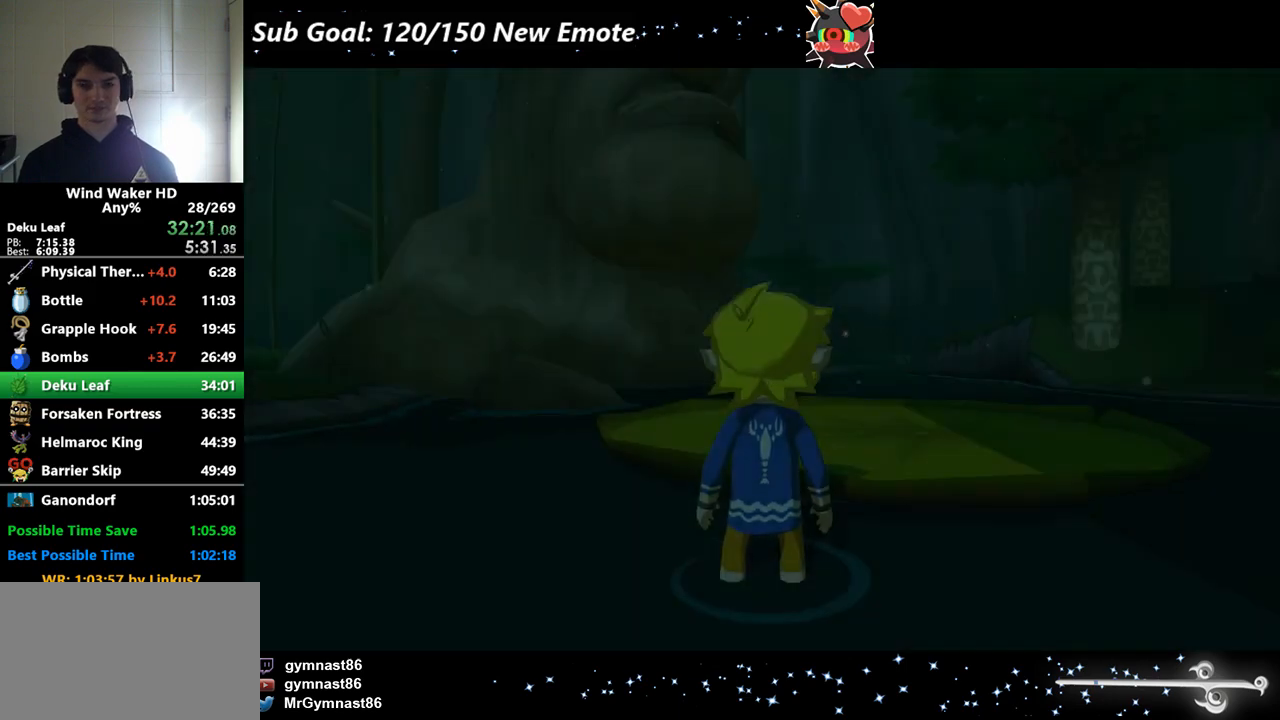
{"buttons": [], "left_stick": "up", "right_stick": "center"}
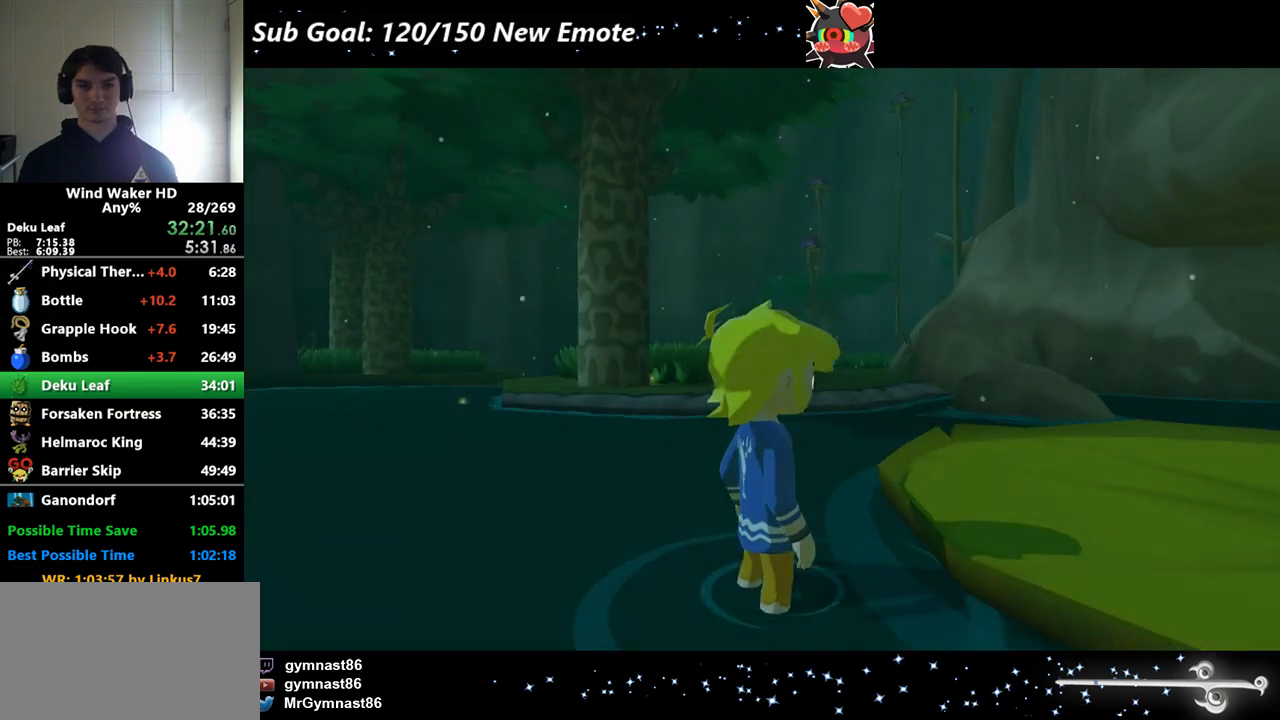
{"buttons": [], "left_stick": "up", "right_stick": "center"}
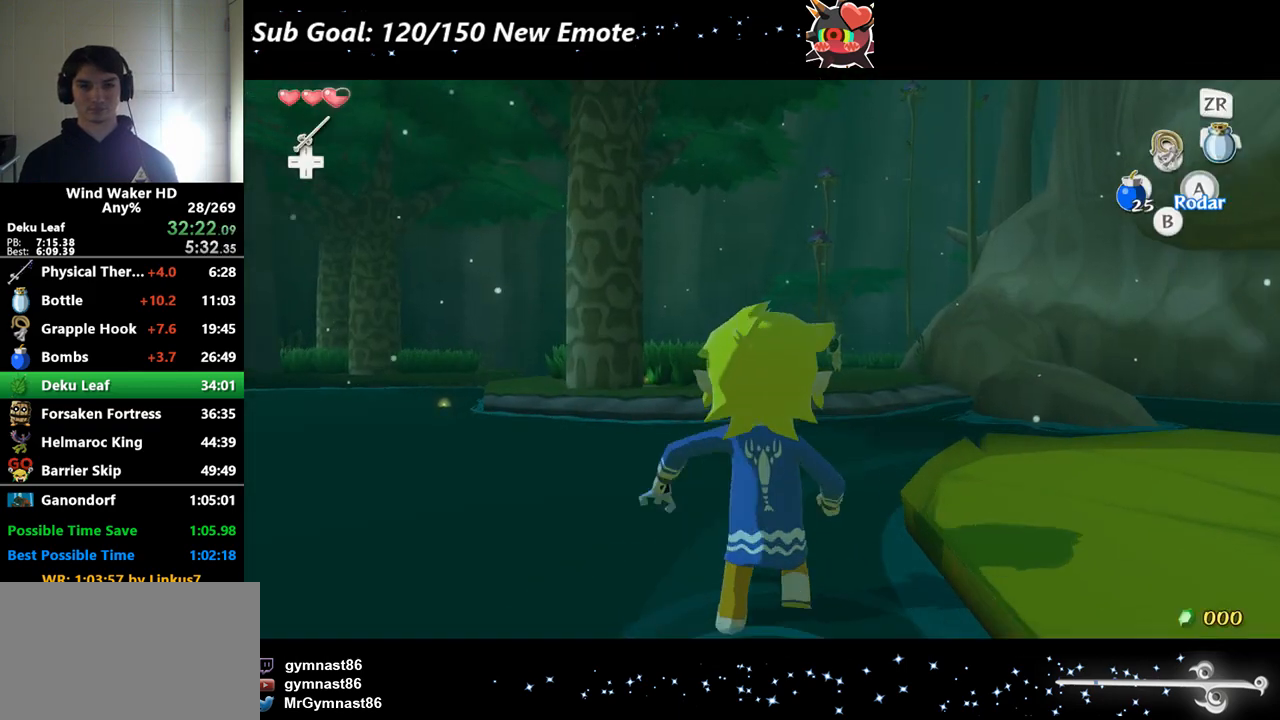
{"buttons": [], "left_stick": "center", "right_stick": "center"}
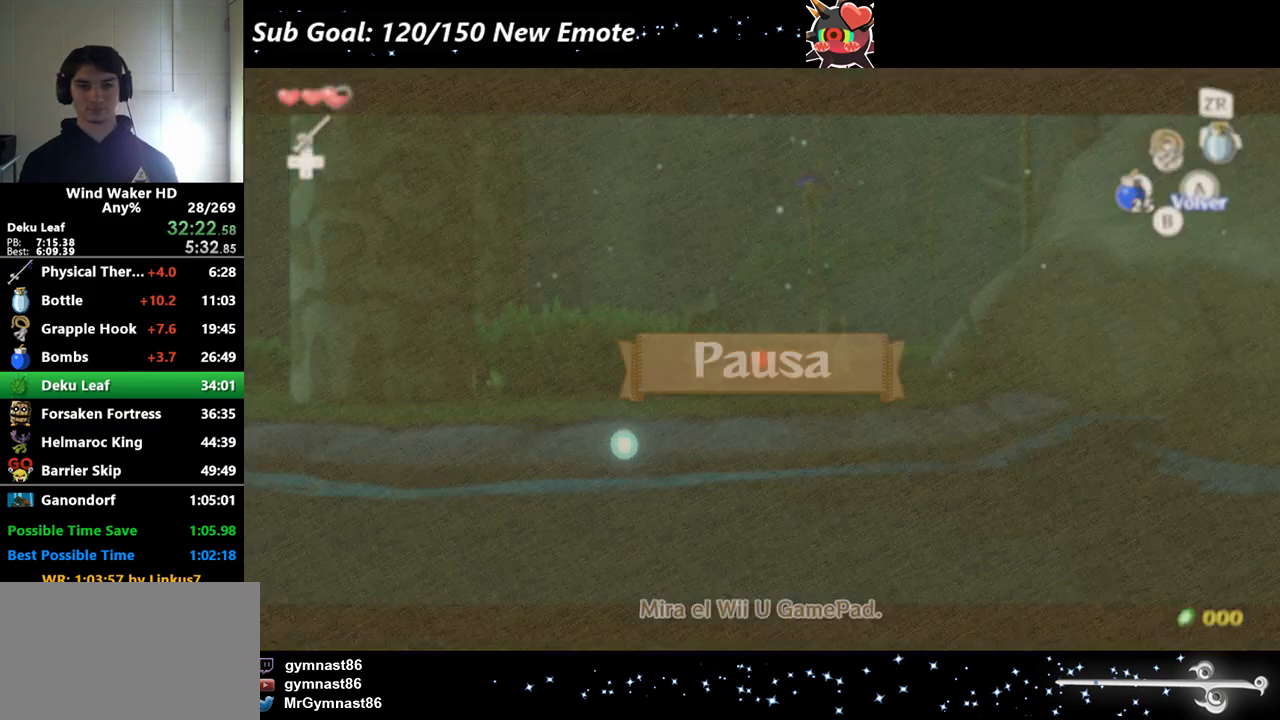
{"buttons": [], "left_stick": "center", "right_stick": "center"}
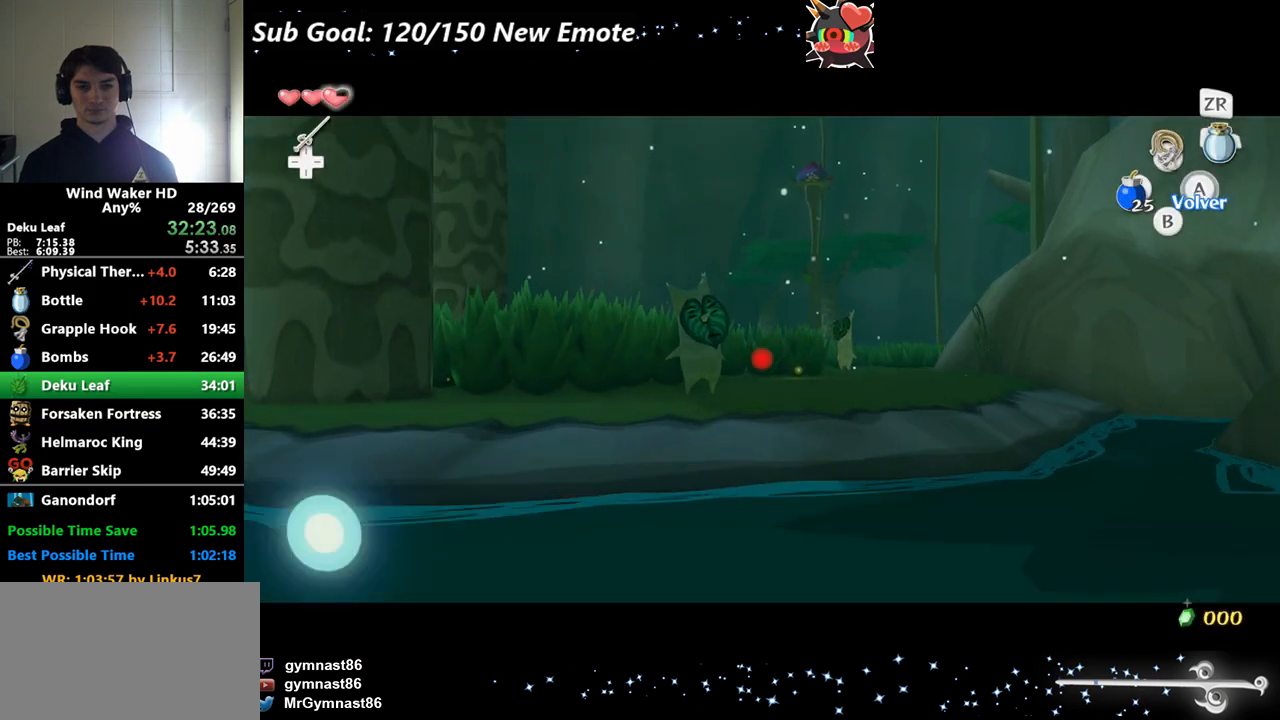
{"buttons": [], "left_stick": "up", "right_stick": "center"}
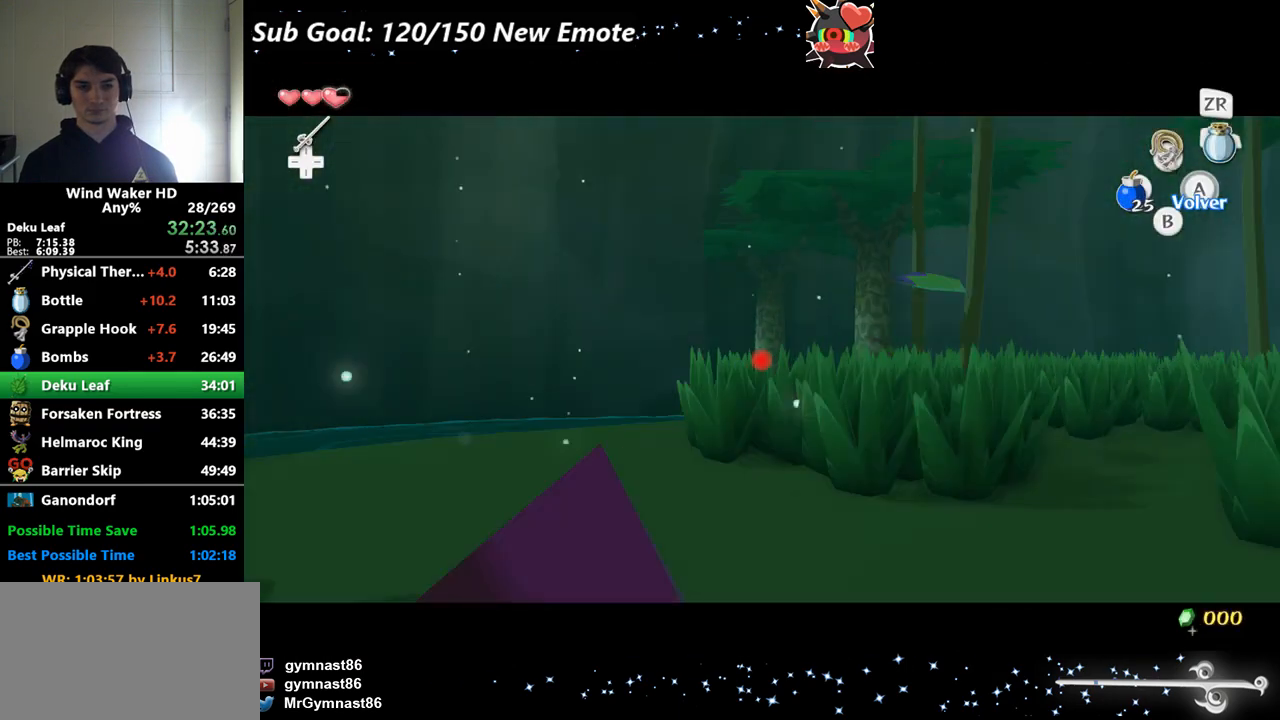
{"buttons": [], "left_stick": "right", "right_stick": "center"}
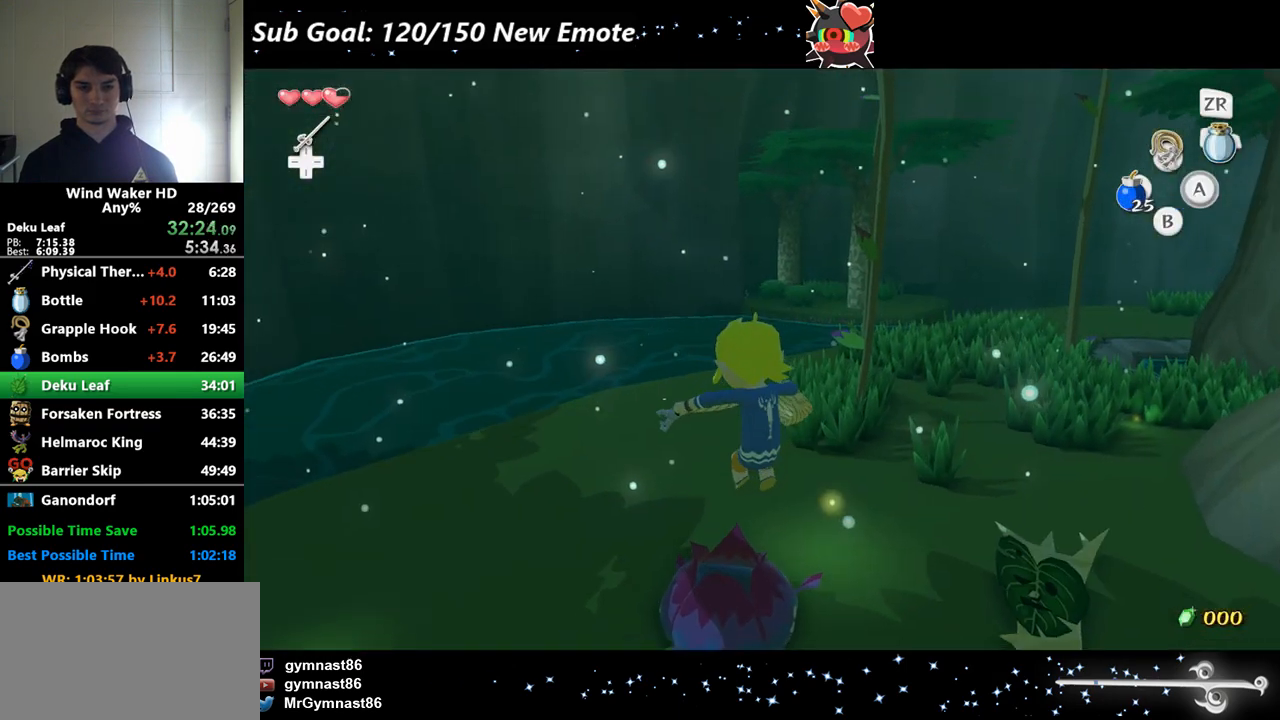
{"buttons": [], "left_stick": "right", "right_stick": "center"}
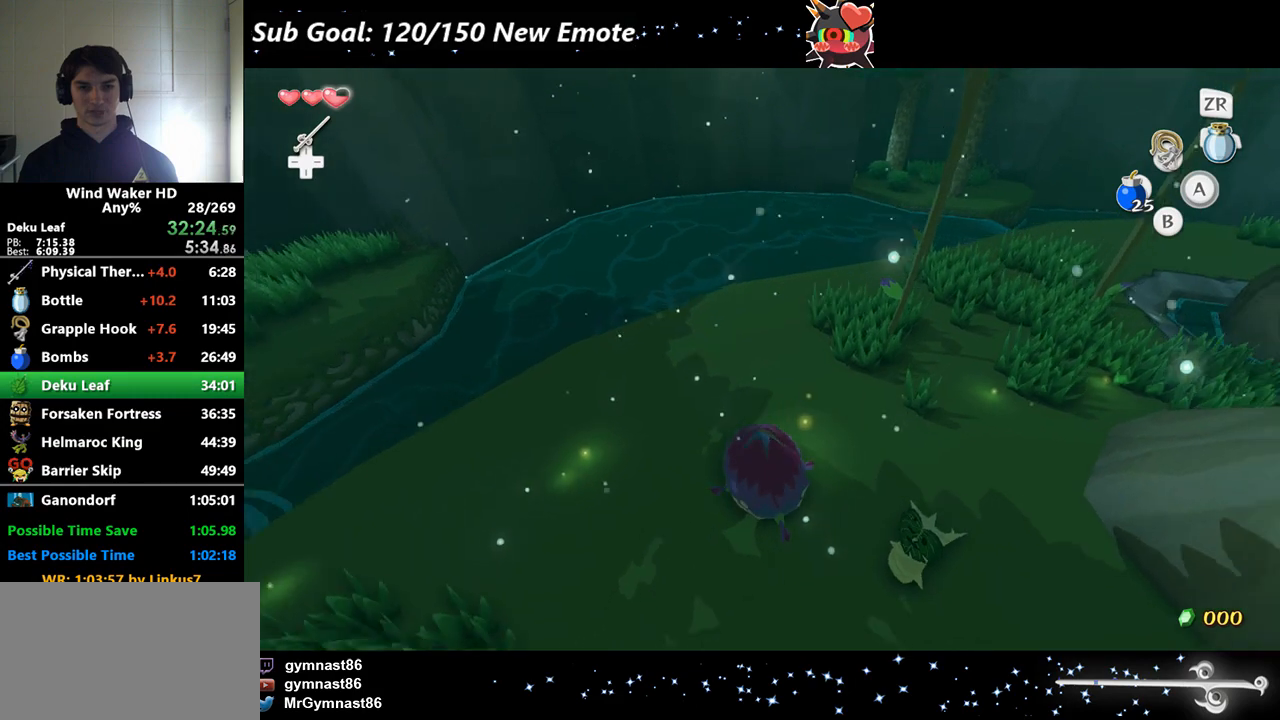
{"buttons": [], "left_stick": "center", "right_stick": "center"}
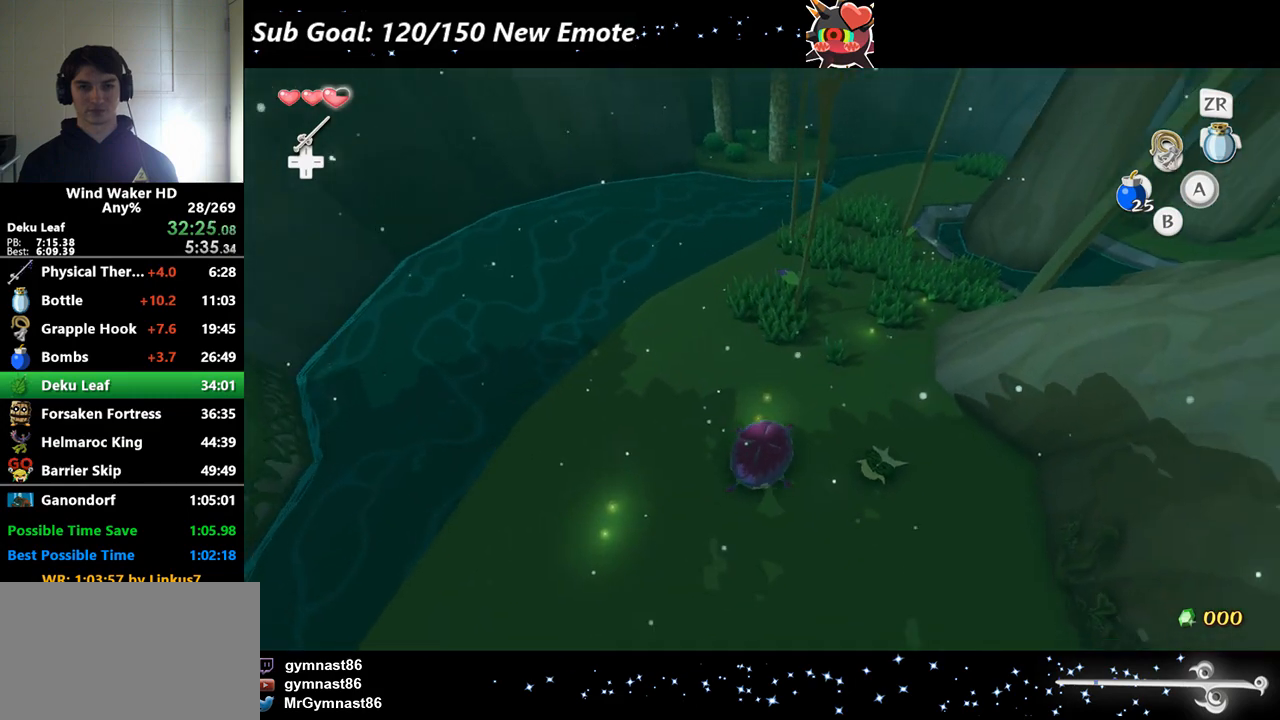
{"buttons": [], "left_stick": "center", "right_stick": "center"}
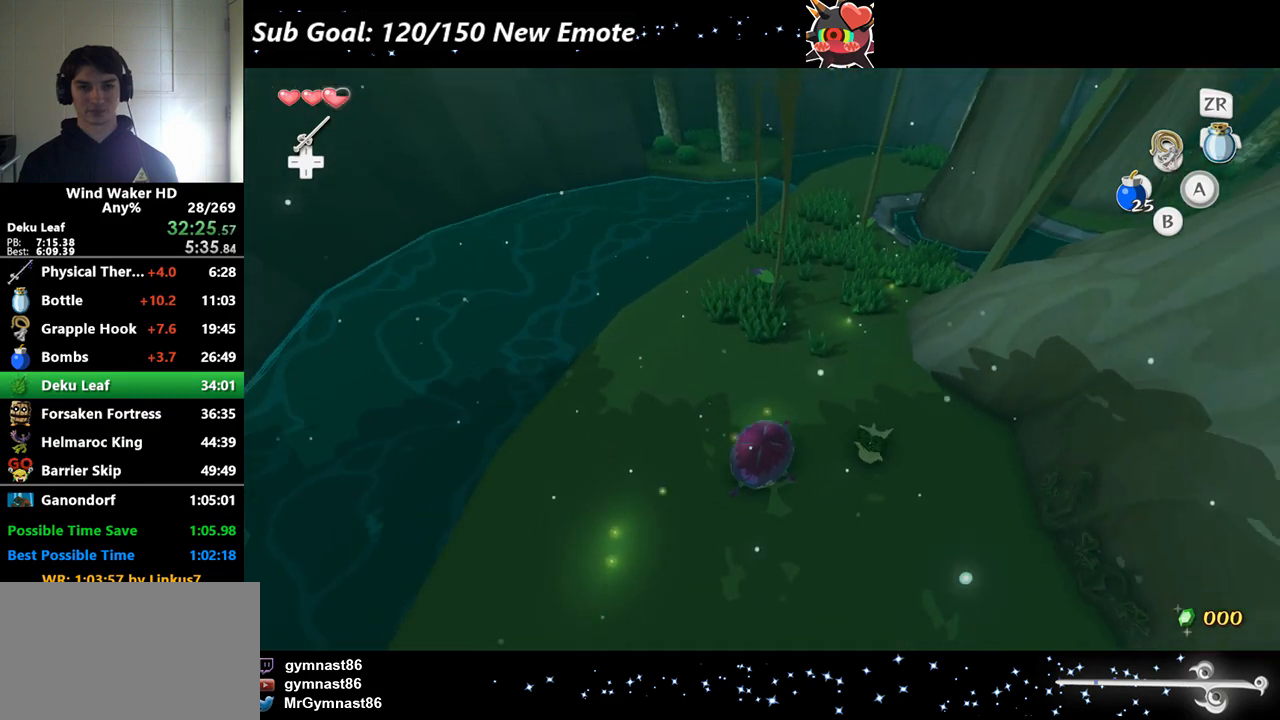
{"buttons": [], "left_stick": "up", "right_stick": "center"}
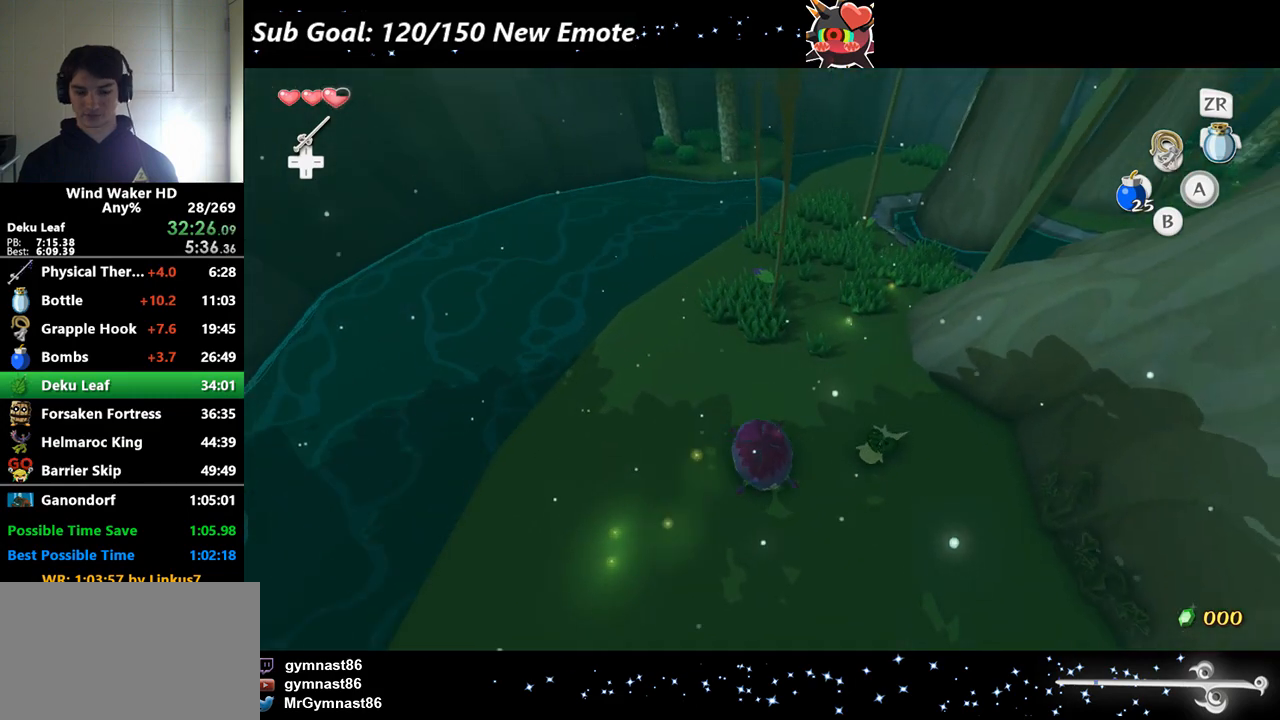
{"buttons": [], "left_stick": "up", "right_stick": "center"}
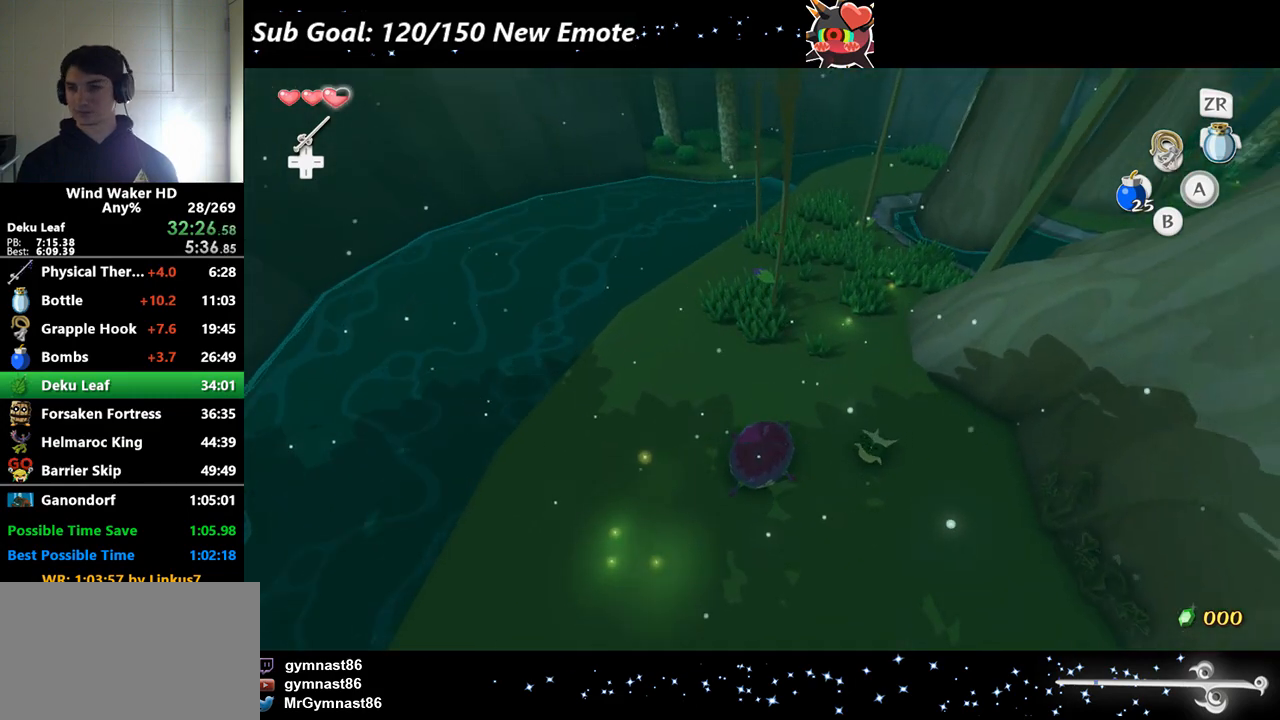
{"buttons": [], "left_stick": "up", "right_stick": "center"}
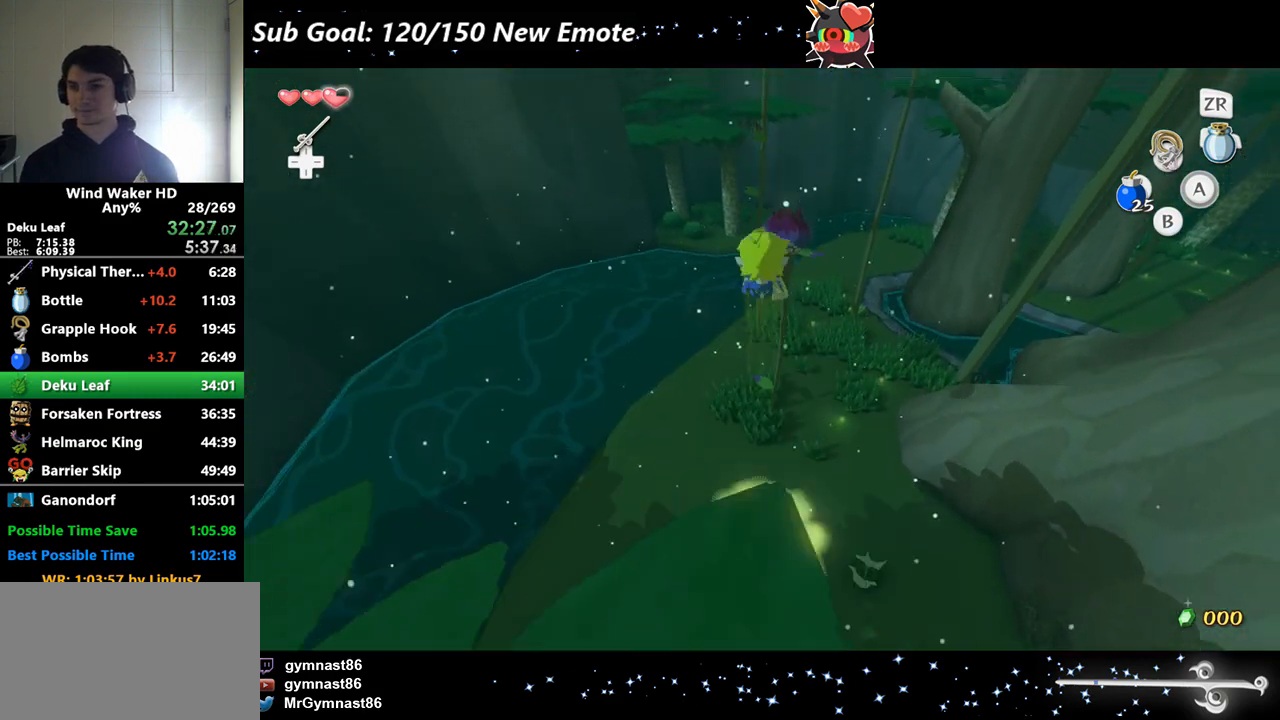
{"buttons": [], "left_stick": "up", "right_stick": "center"}
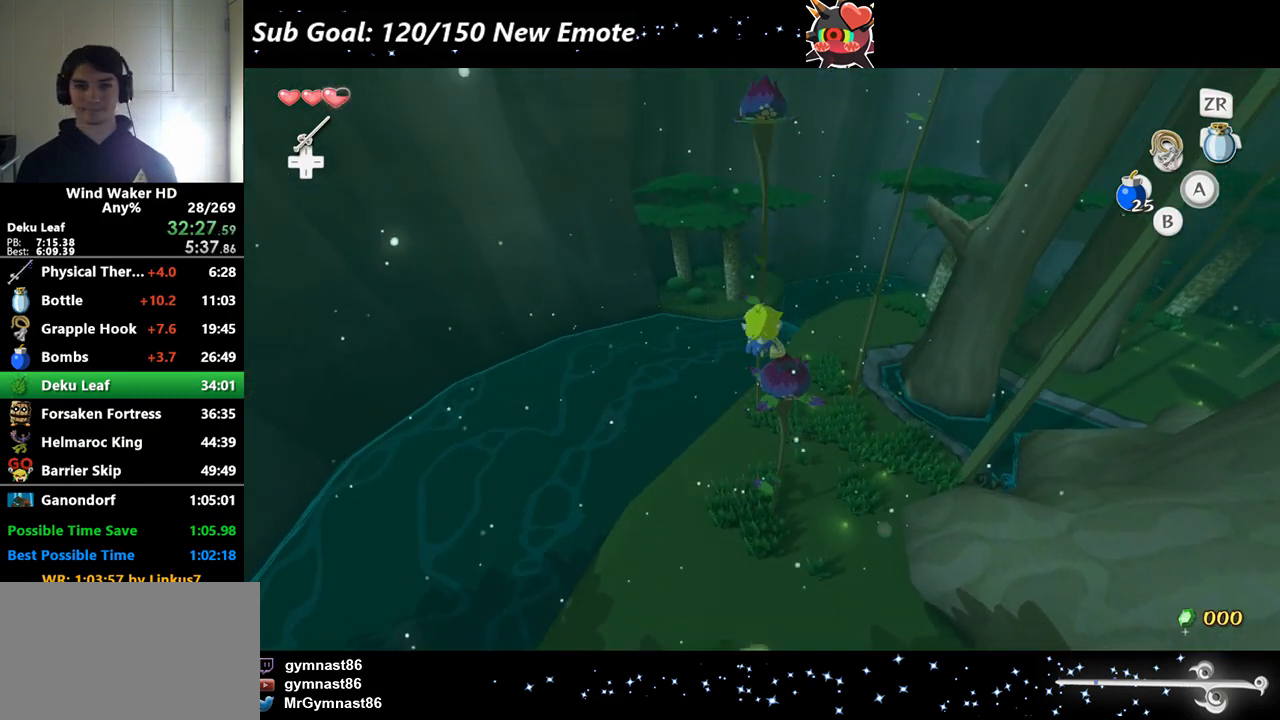
{"buttons": [], "left_stick": "center", "right_stick": "center"}
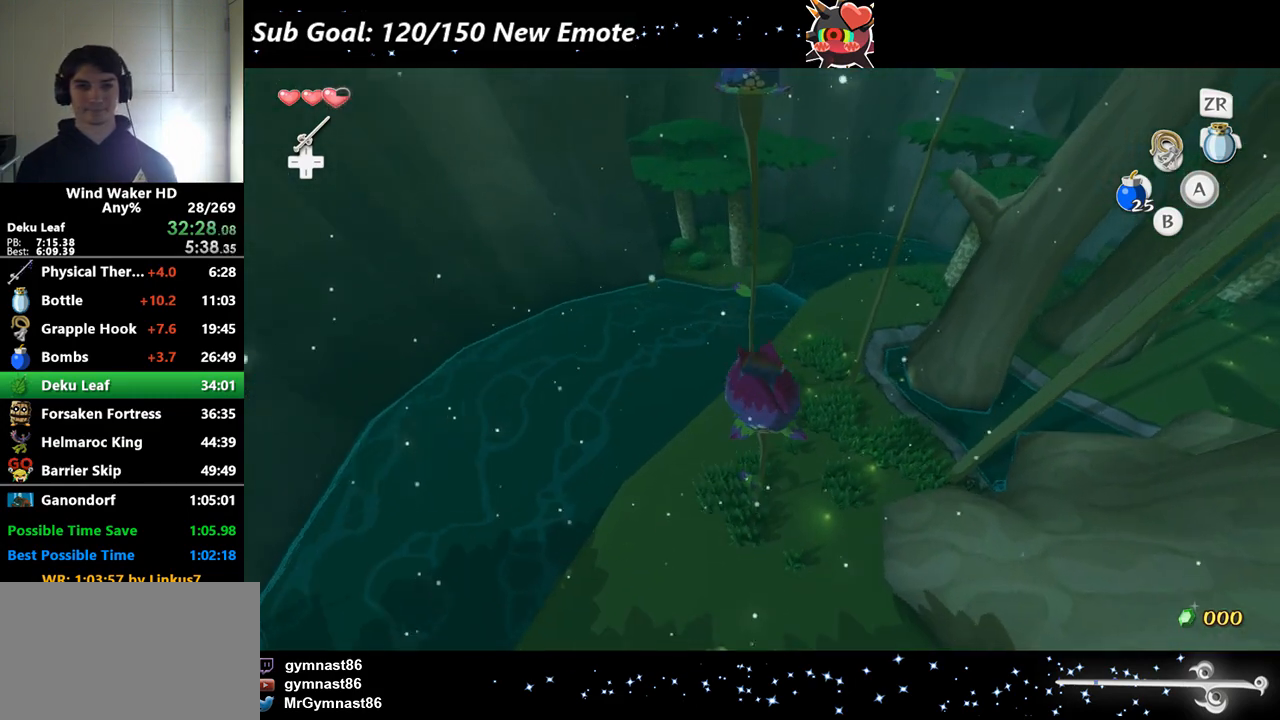
{"buttons": [], "left_stick": "up", "right_stick": "center"}
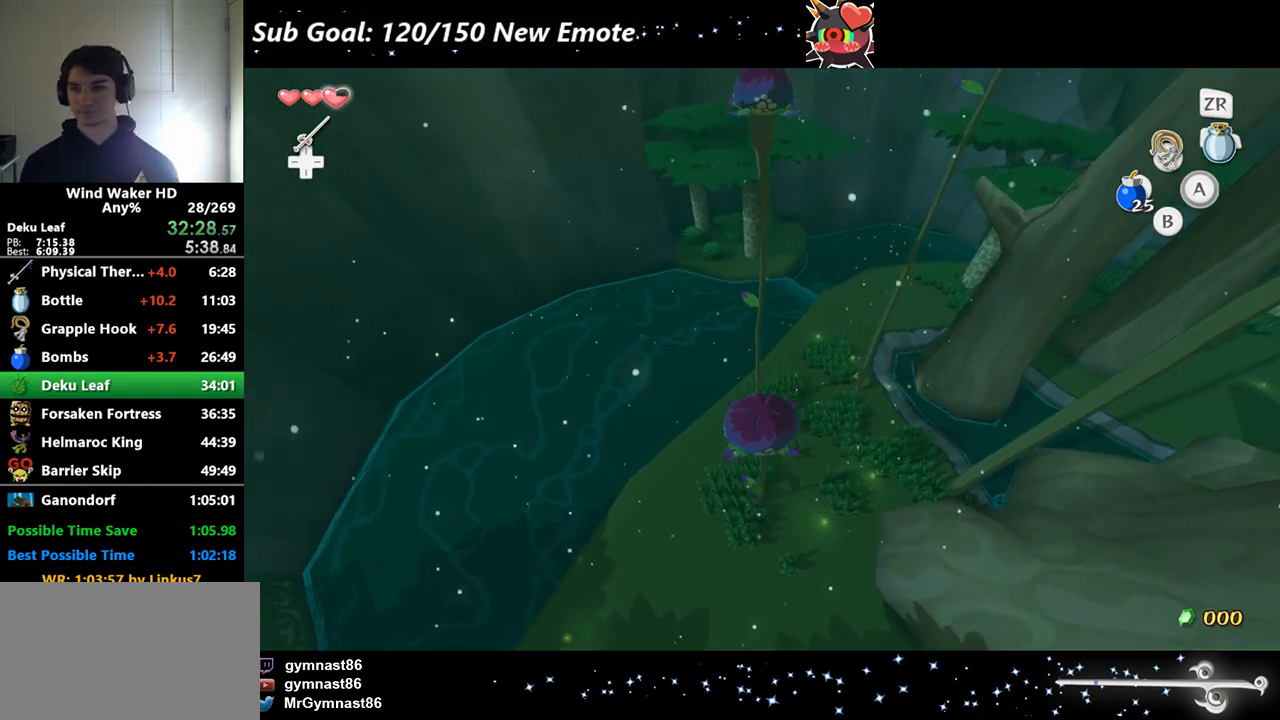
{"buttons": [], "left_stick": "up", "right_stick": "center"}